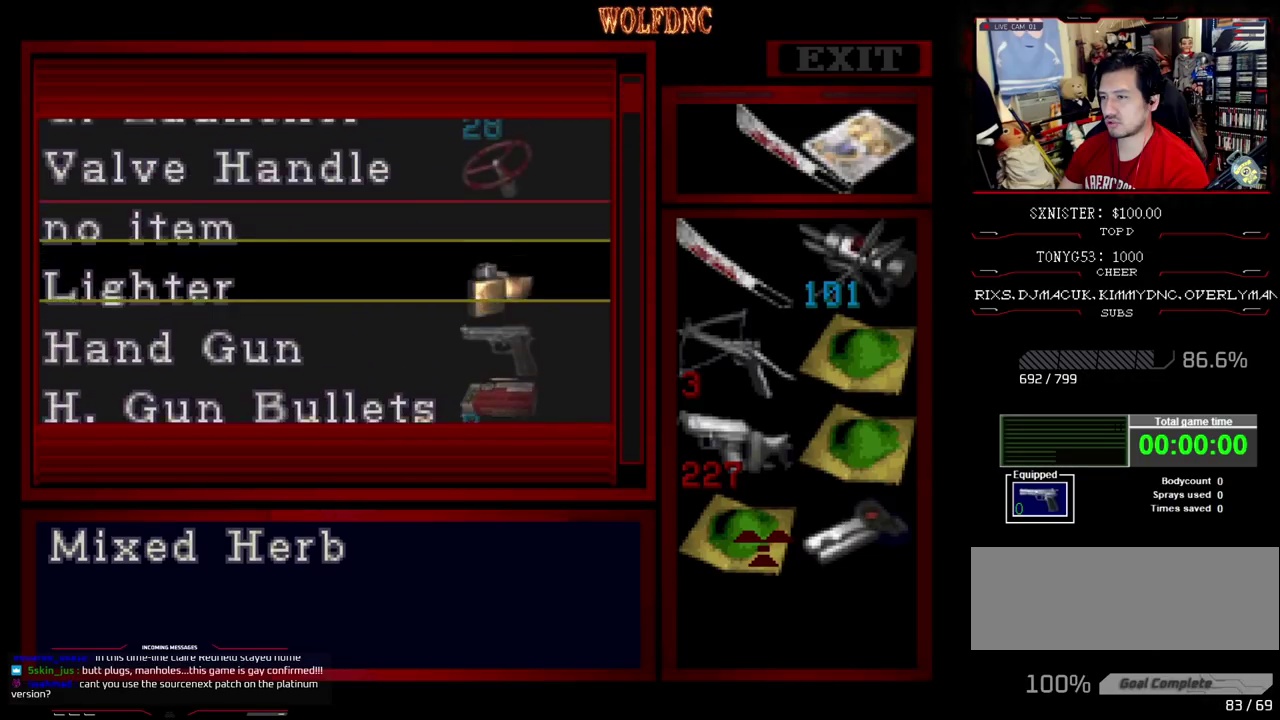
Gameplay with a controller (PlayStation layout); each line is a JSON object with the inputs held at the frame after it. "events" lists button and stick changes between this image and that frame as [ms after this image, input, new state], when the widget could be followed in between. Not read: L3 R3.
{"buttons": ["DPAD_UP"], "events": []}
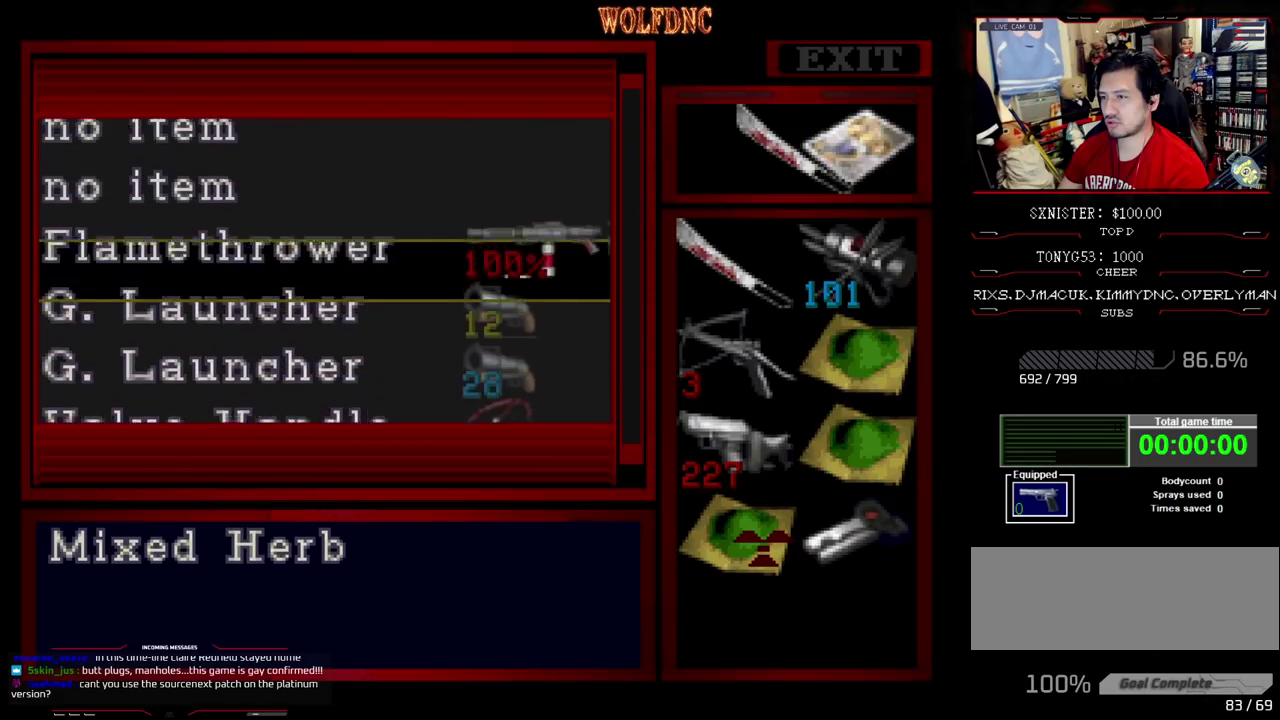
{"buttons": [], "events": [[283, "DPAD_UP", "up"], [417, "DPAD_DOWN", "down"], [467, "DPAD_DOWN", "up"]]}
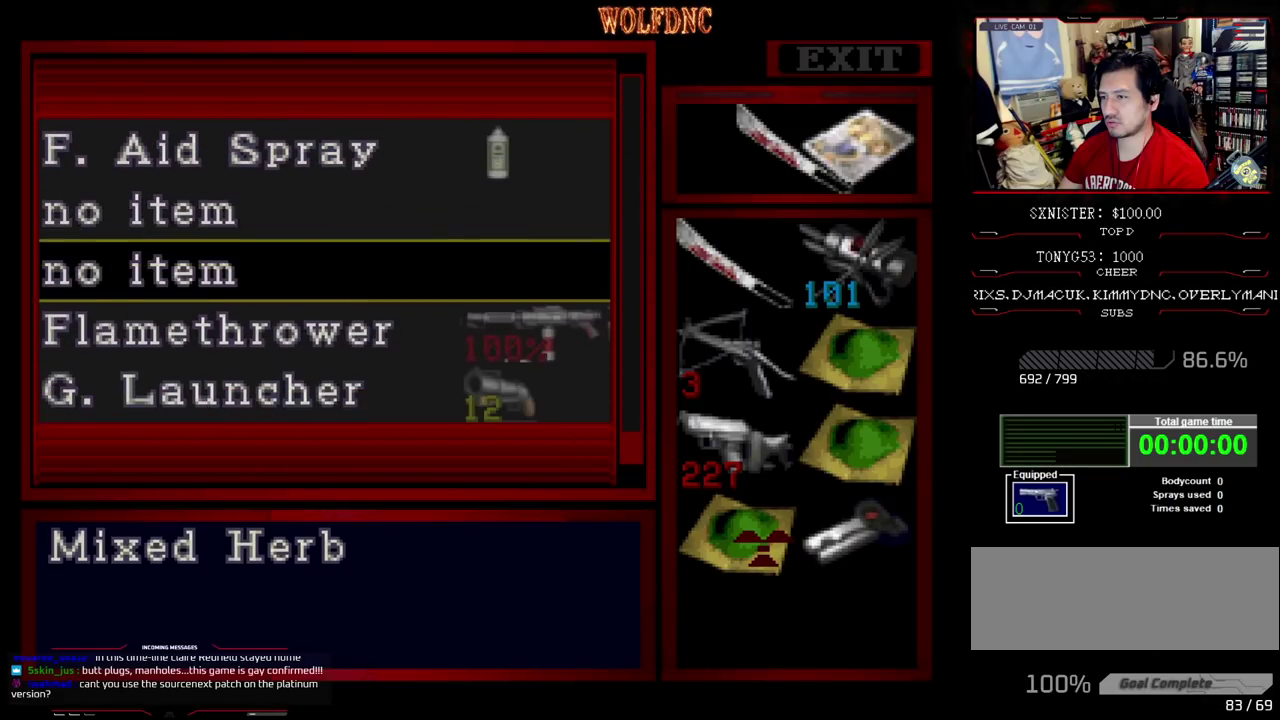
{"buttons": [], "events": [[50, "CROSS", "down"], [200, "CROSS", "up"], [333, "DPAD_UP", "down"], [433, "DPAD_UP", "up"]]}
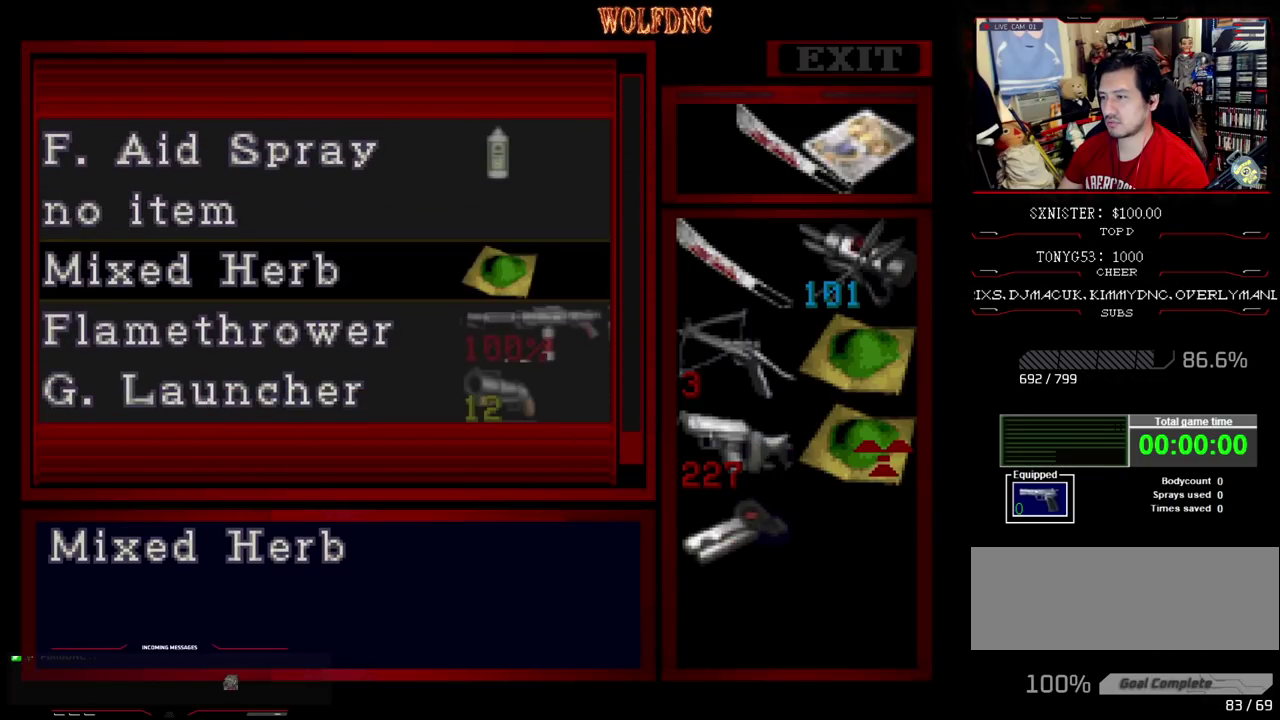
{"buttons": [], "events": [[33, "DPAD_RIGHT", "down"], [117, "CROSS", "down"], [117, "DPAD_RIGHT", "up"], [217, "CROSS", "up"], [300, "DPAD_UP", "down"], [350, "DPAD_UP", "up"]]}
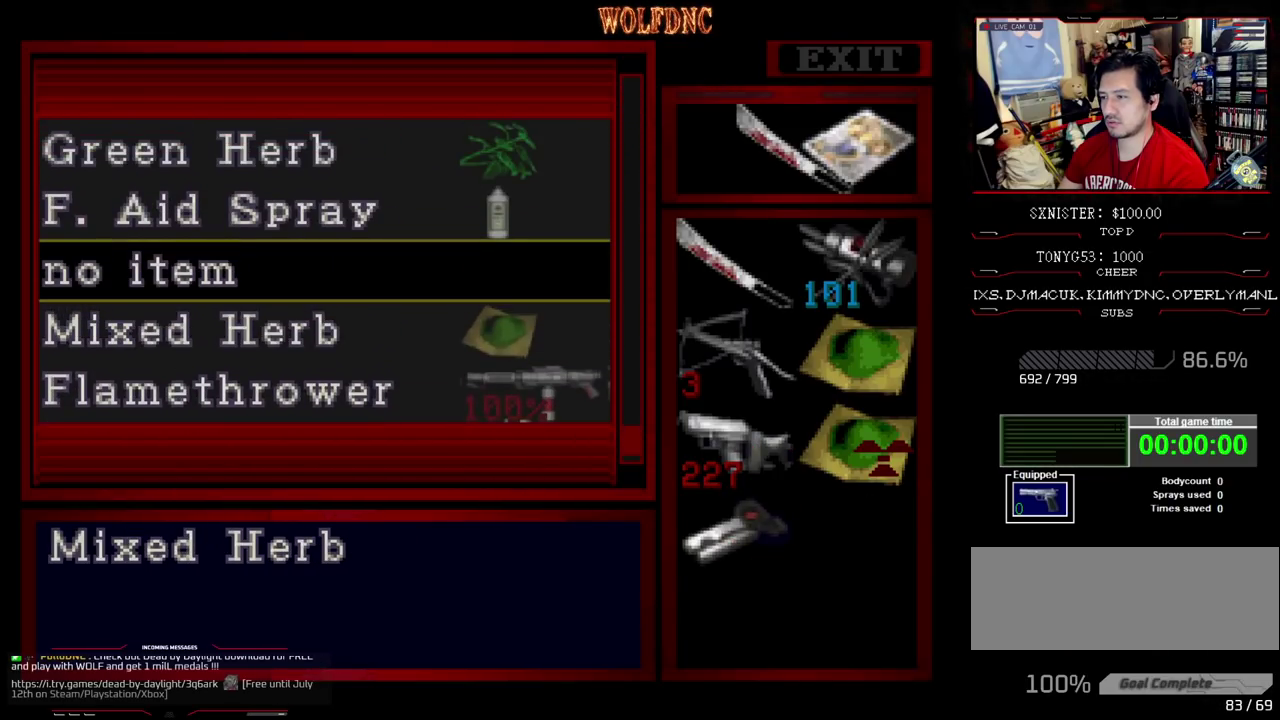
{"buttons": [], "events": []}
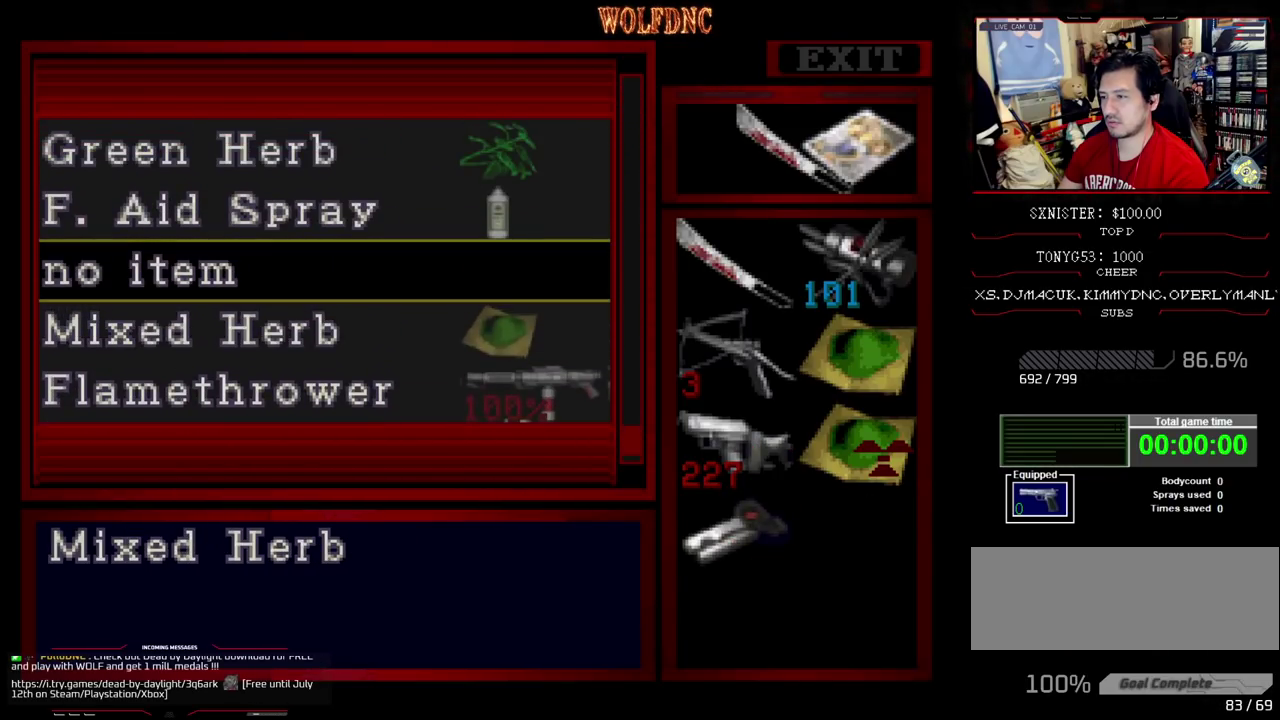
{"buttons": [], "events": []}
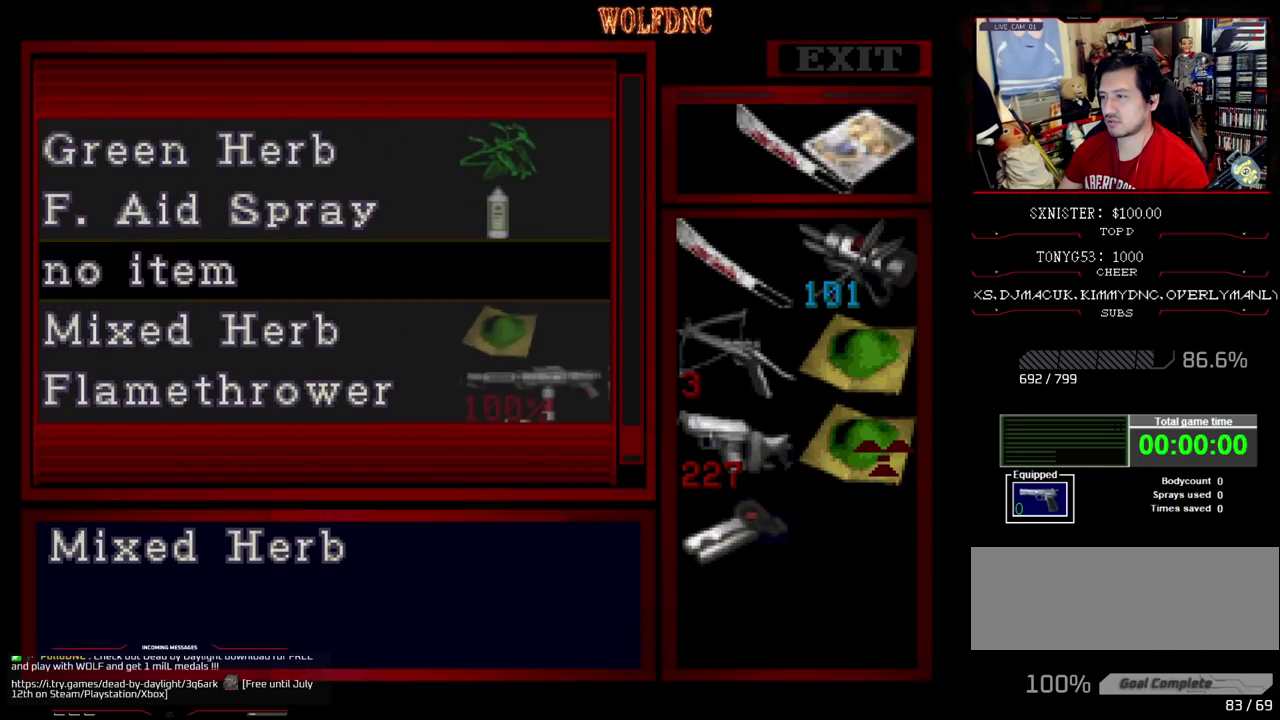
{"buttons": ["DPAD_LEFT"], "events": [[117, "SQUARE", "down"], [217, "SQUARE", "up"], [267, "DPAD_LEFT", "down"]]}
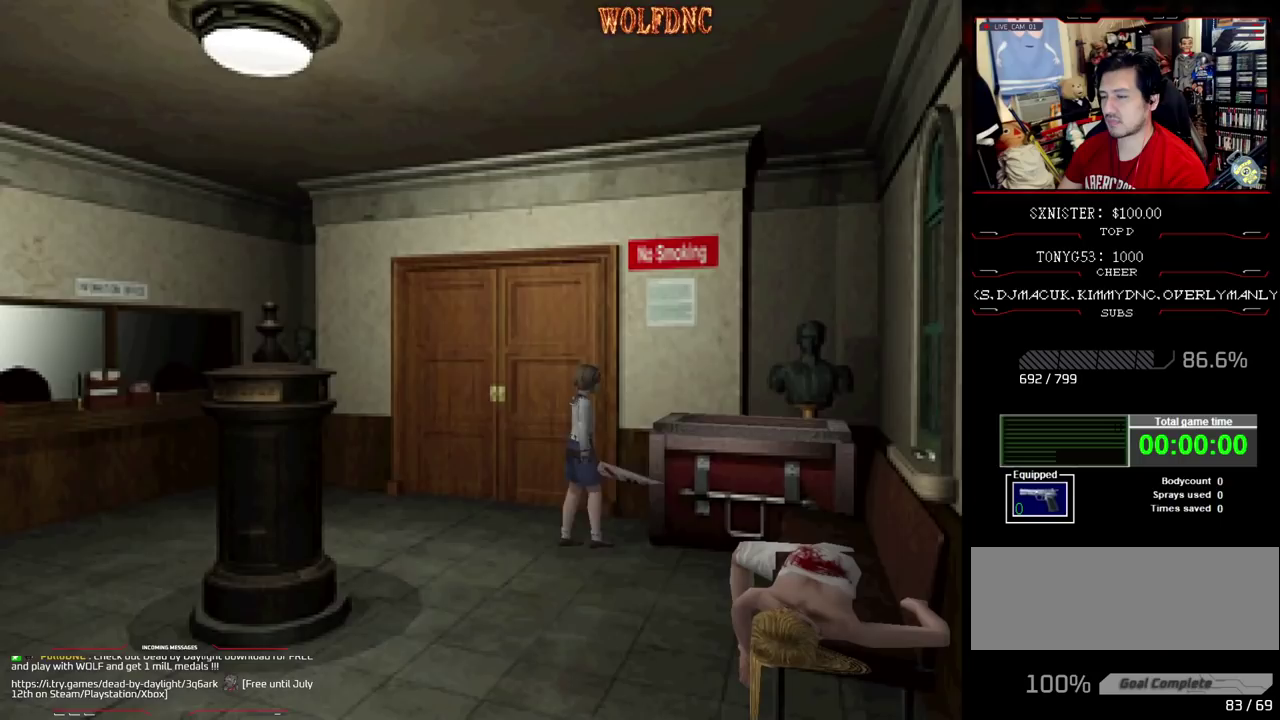
{"buttons": ["DPAD_LEFT"], "events": []}
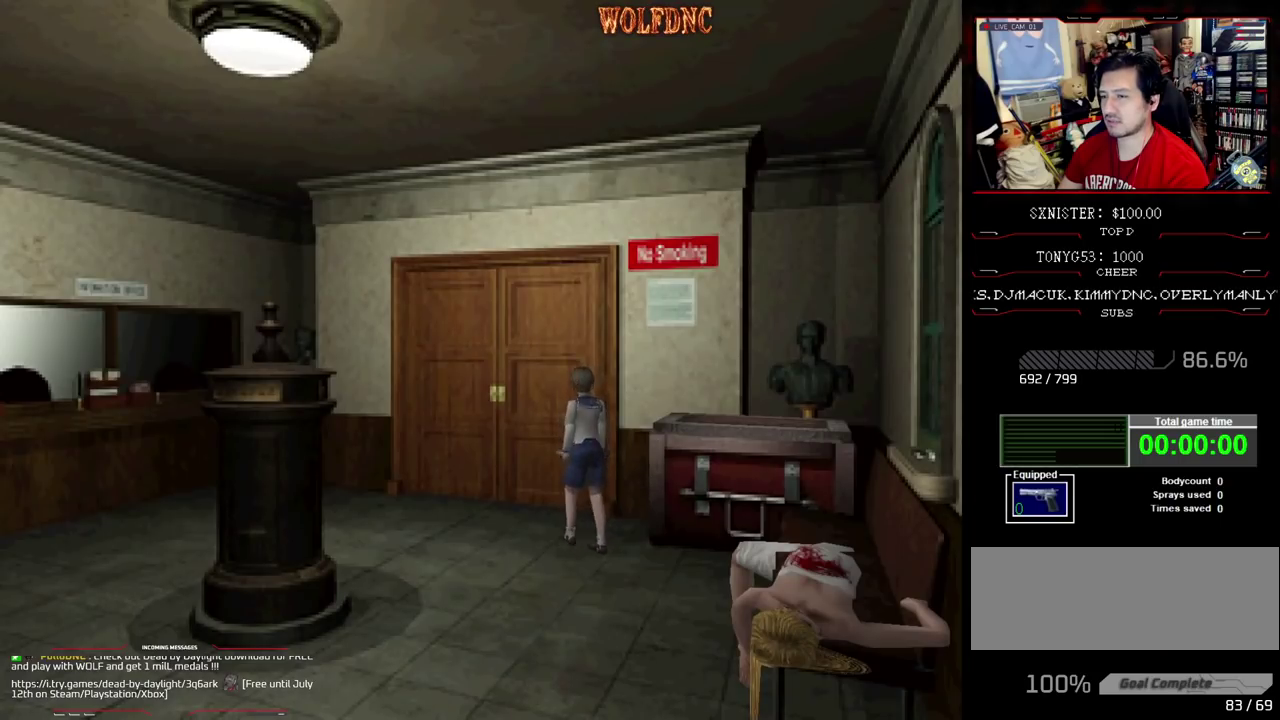
{"buttons": ["DPAD_LEFT"], "events": [[100, "DPAD_LEFT", "up"], [383, "DPAD_LEFT", "down"]]}
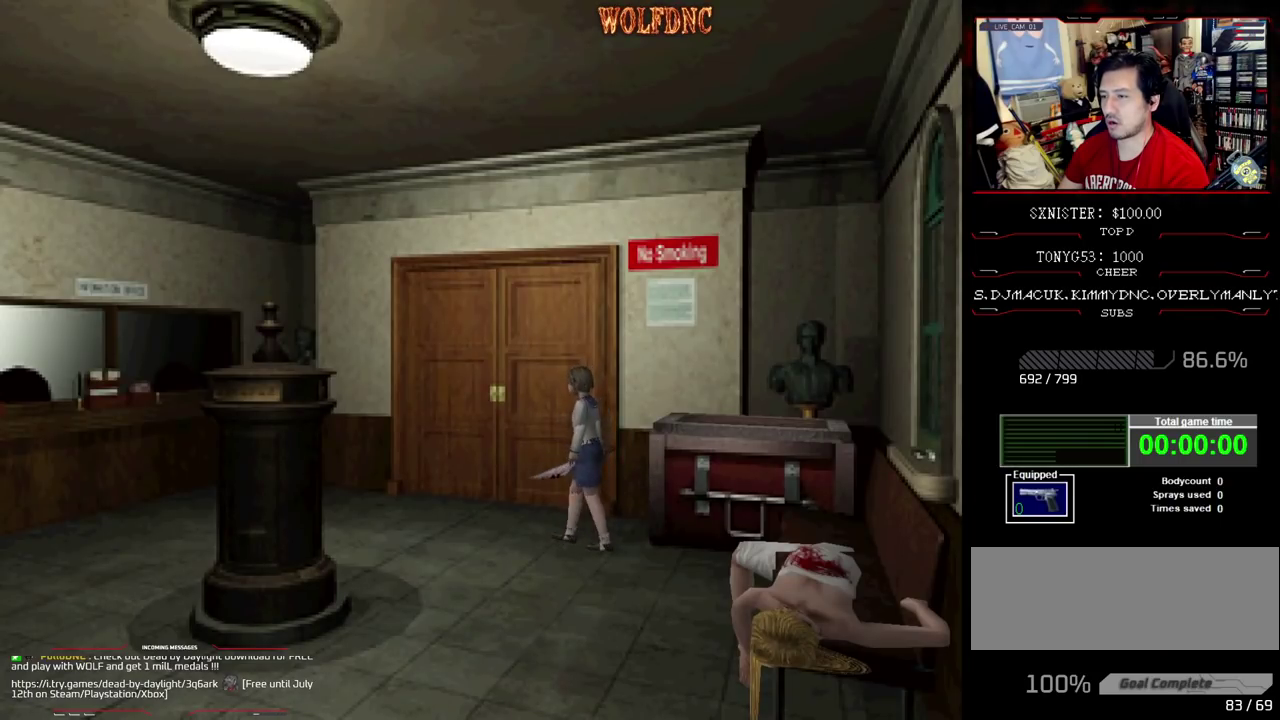
{"buttons": ["DPAD_RIGHT"], "events": [[167, "DPAD_LEFT", "up"], [167, "DPAD_RIGHT", "down"], [267, "DPAD_LEFT", "down"], [267, "DPAD_RIGHT", "up"], [350, "DPAD_LEFT", "up"], [350, "DPAD_RIGHT", "down"], [400, "DPAD_RIGHT", "up"], [450, "DPAD_LEFT", "down"], [500, "DPAD_LEFT", "up"], [500, "DPAD_RIGHT", "down"]]}
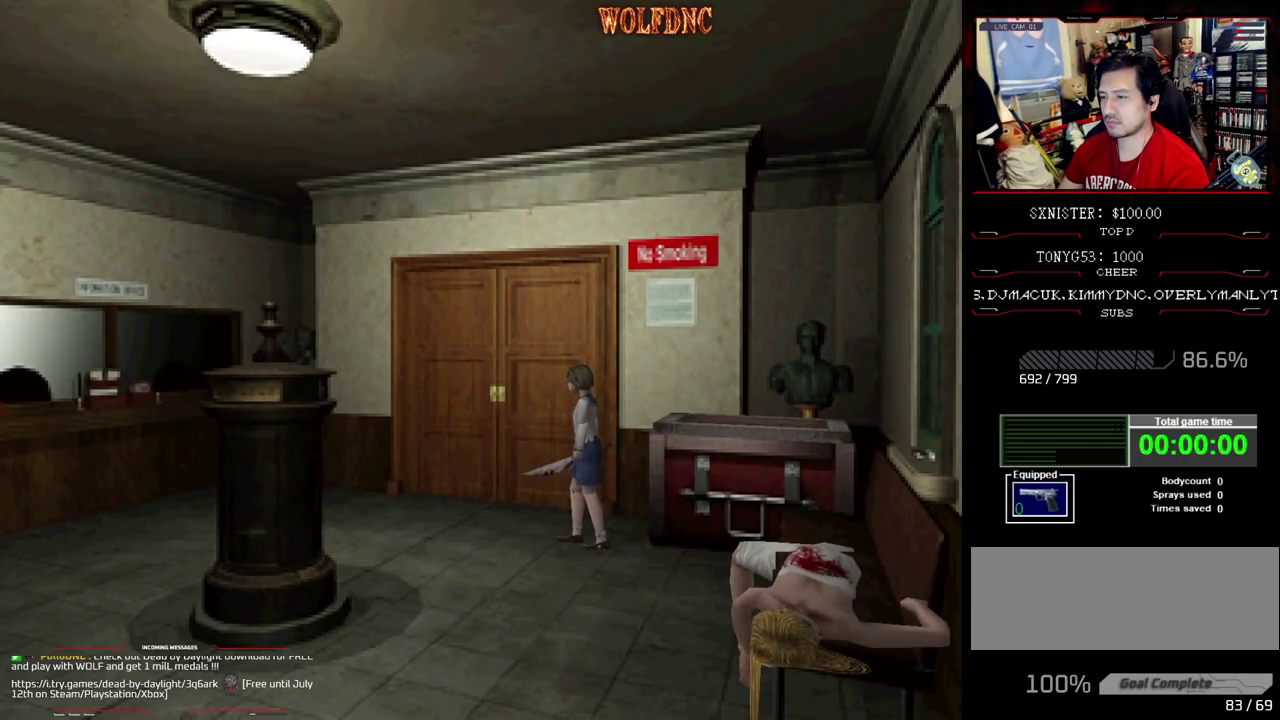
{"buttons": ["DPAD_LEFT"], "events": [[50, "DPAD_RIGHT", "up"], [83, "DPAD_LEFT", "down"], [133, "DPAD_LEFT", "up"], [133, "DPAD_RIGHT", "down"], [183, "DPAD_RIGHT", "up"], [267, "DPAD_RIGHT", "down"], [317, "DPAD_RIGHT", "up"], [367, "DPAD_LEFT", "down"], [417, "DPAD_LEFT", "up"], [417, "DPAD_RIGHT", "down"], [467, "DPAD_LEFT", "down"], [467, "DPAD_RIGHT", "up"]]}
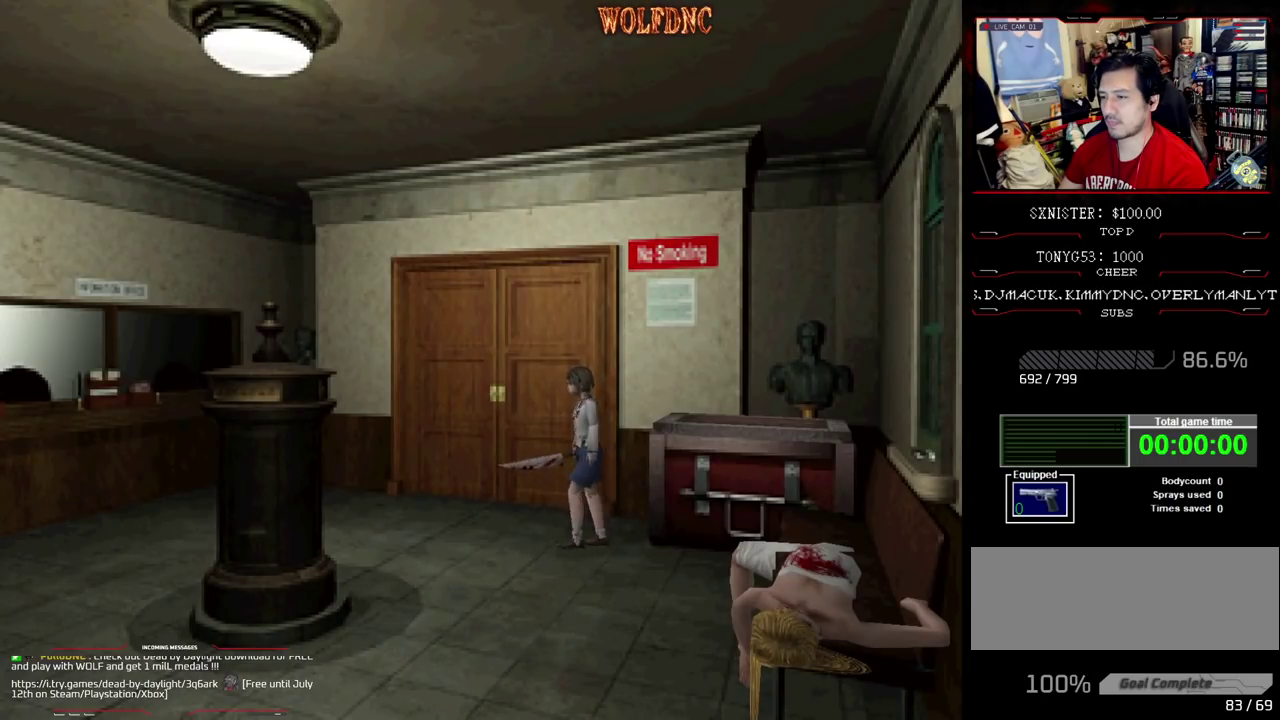
{"buttons": [], "events": [[50, "DPAD_RIGHT", "down"], [100, "DPAD_LEFT", "up"], [150, "DPAD_RIGHT", "up"]]}
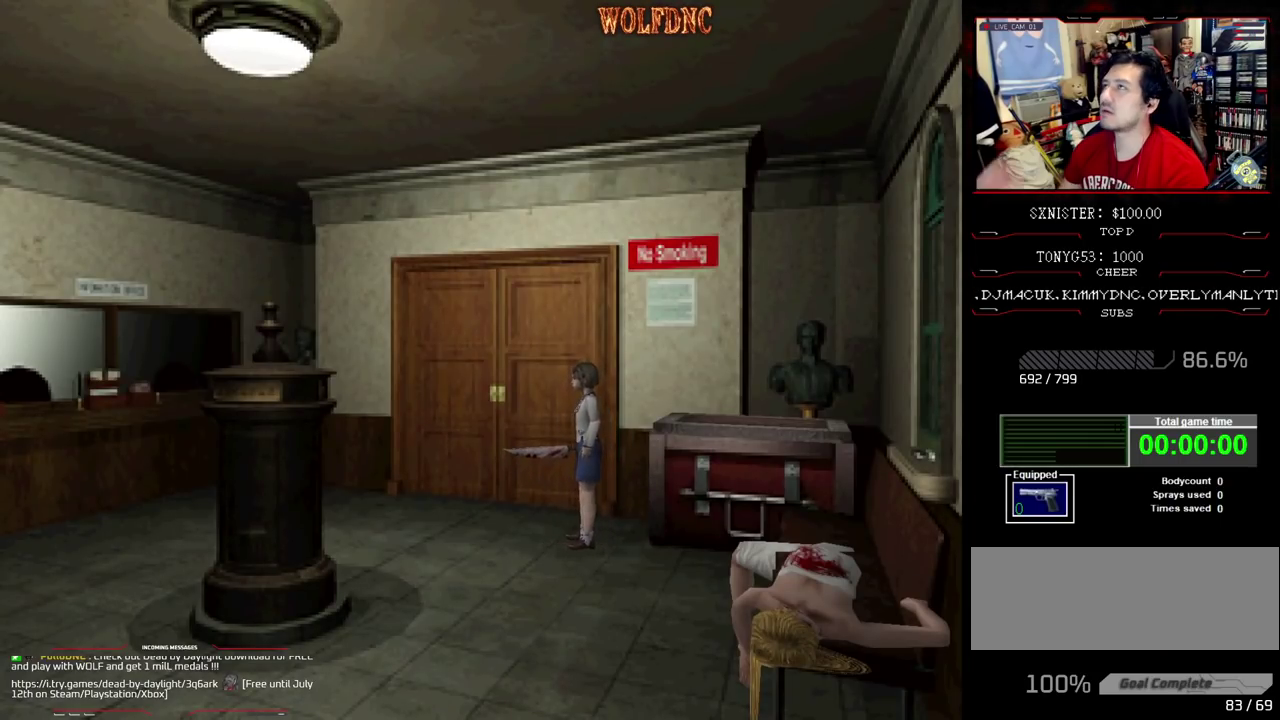
{"buttons": [], "events": []}
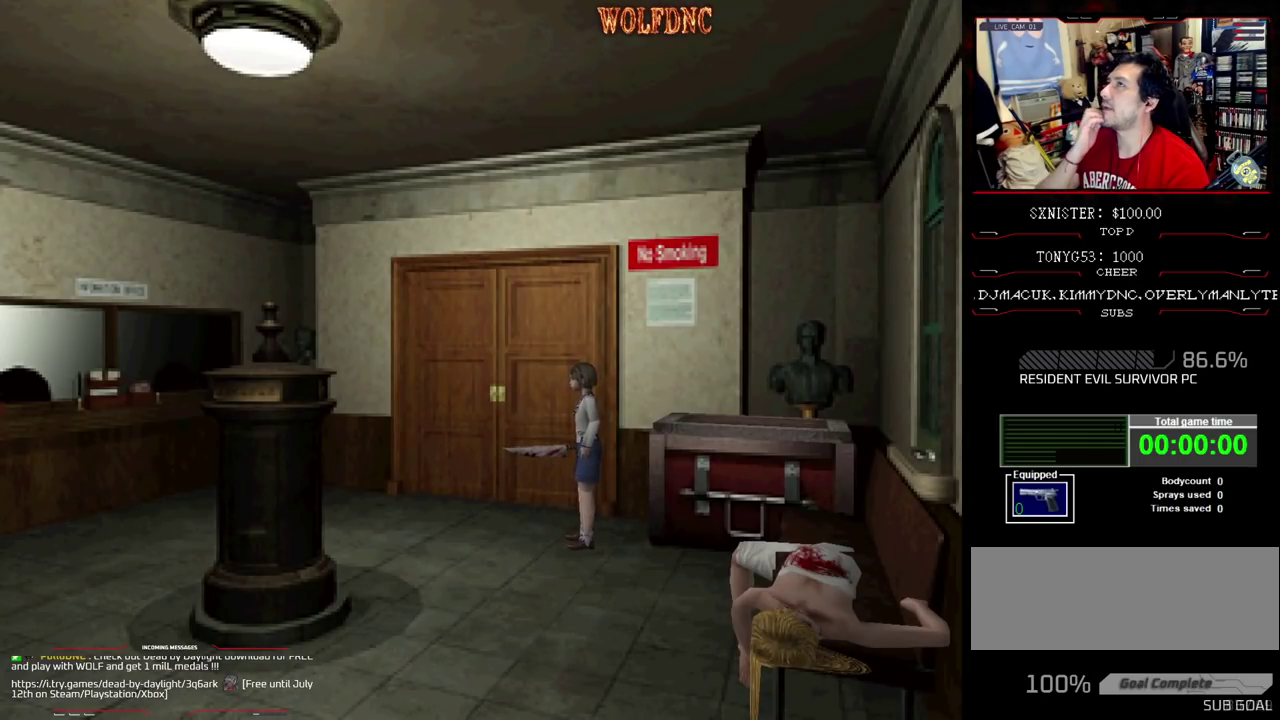
{"buttons": [], "events": []}
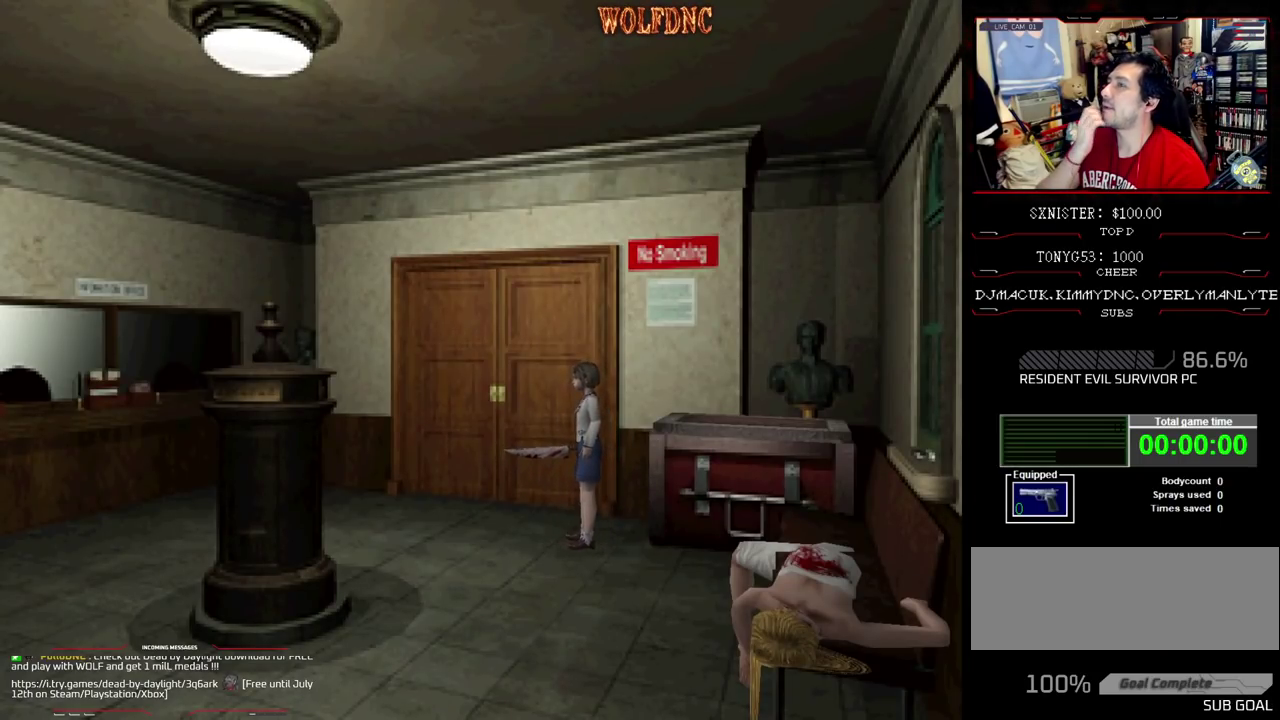
{"buttons": [], "events": []}
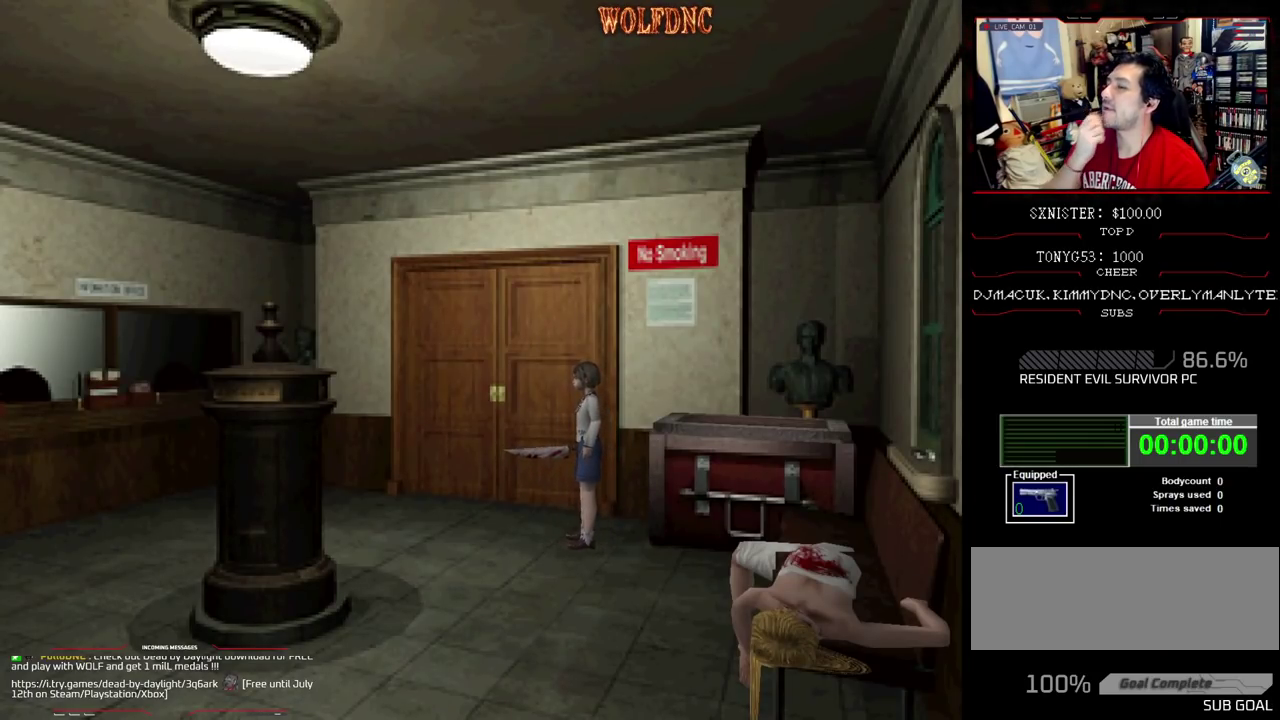
{"buttons": ["DPAD_RIGHT"], "events": [[117, "DPAD_RIGHT", "down"]]}
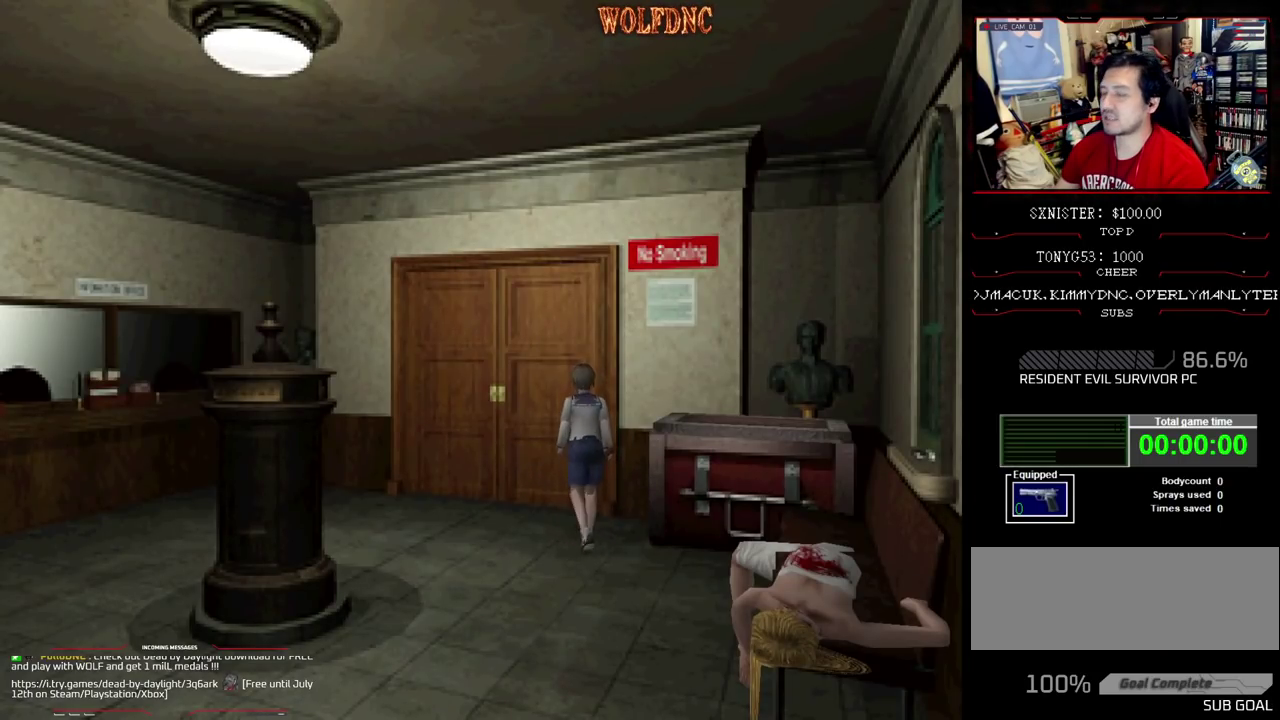
{"buttons": ["DPAD_UP", "DPAD_RIGHT"], "events": [[367, "DPAD_UP", "down"]]}
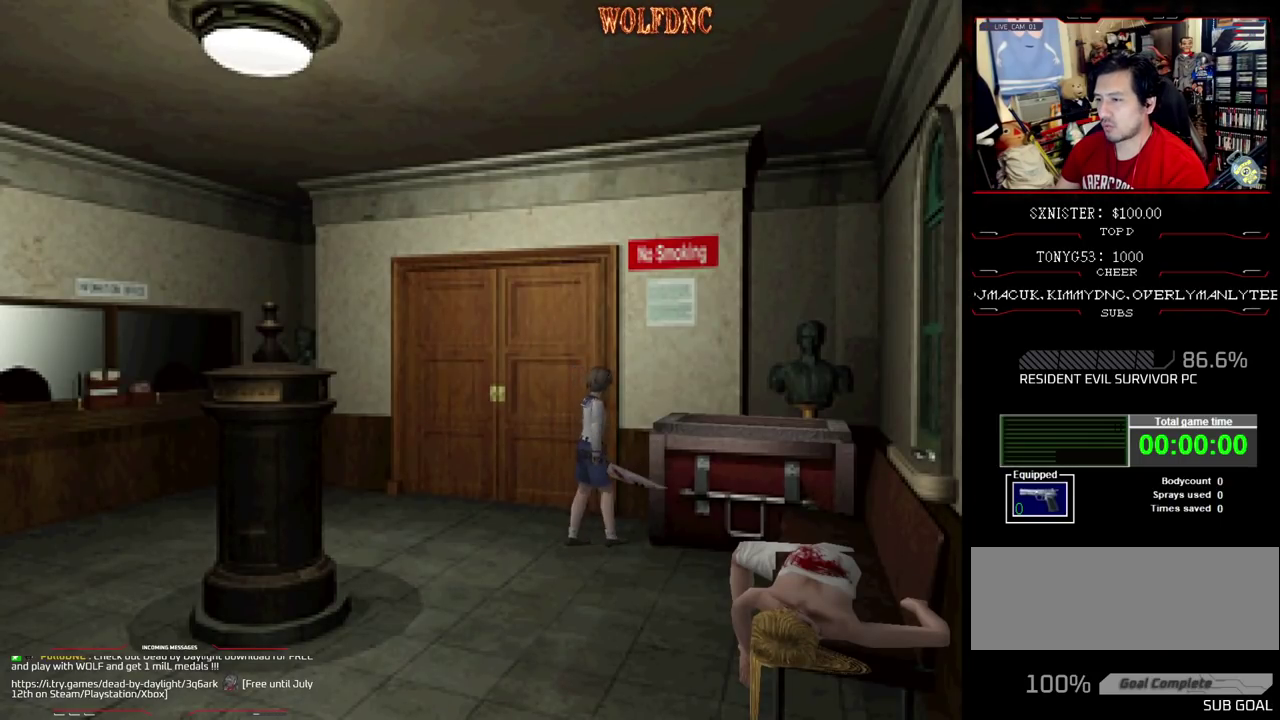
{"buttons": [], "events": [[17, "DPAD_RIGHT", "up"], [67, "DPAD_UP", "up"], [150, "CIRCLE", "down"], [250, "CIRCLE", "up"]]}
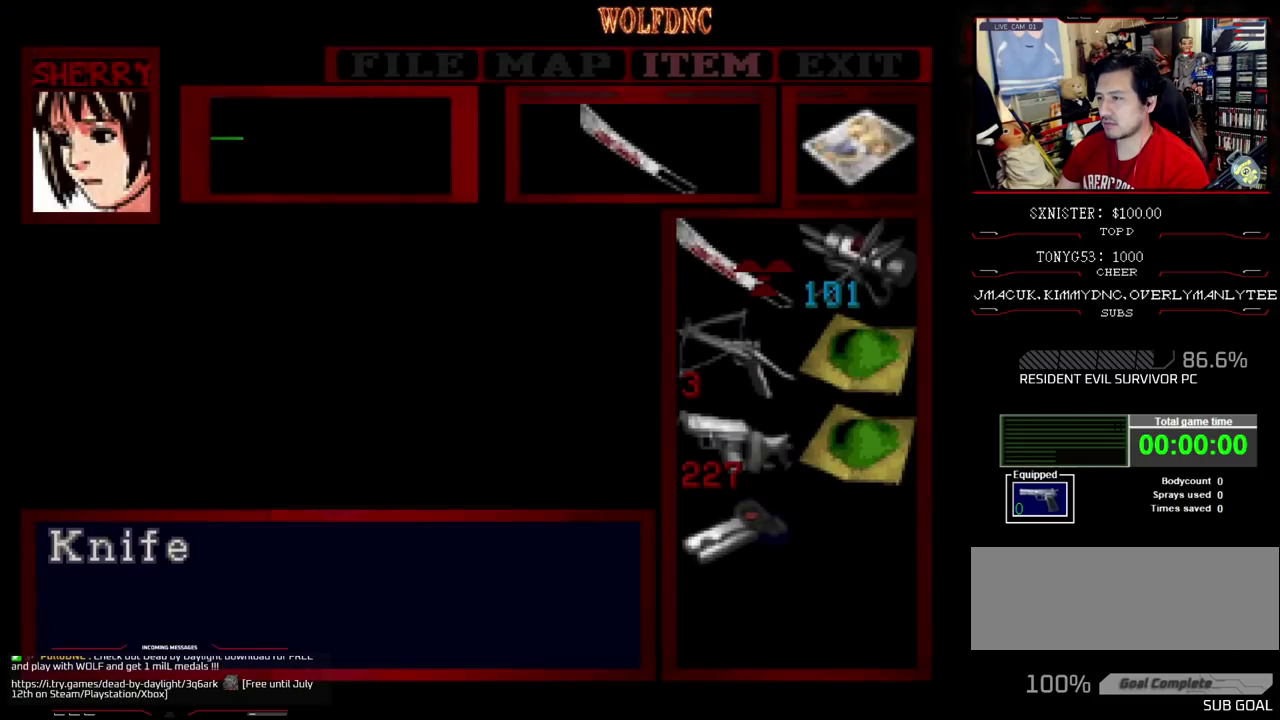
{"buttons": [], "events": [[167, "CIRCLE", "down"], [317, "CIRCLE", "up"], [400, "CROSS", "down"], [500, "CROSS", "up"]]}
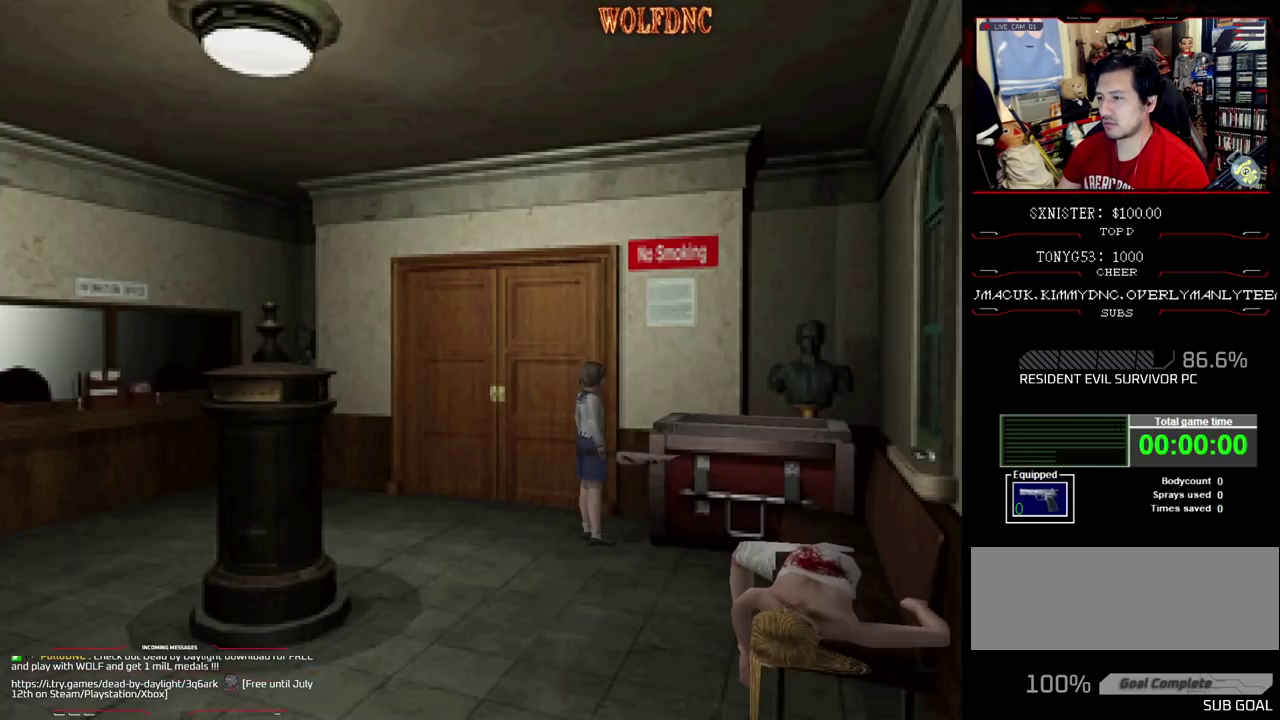
{"buttons": [], "events": [[33, "CROSS", "down"], [133, "CROSS", "up"], [183, "CROSS", "down"], [283, "CROSS", "up"], [317, "CROSS", "down"], [417, "CROSS", "up"]]}
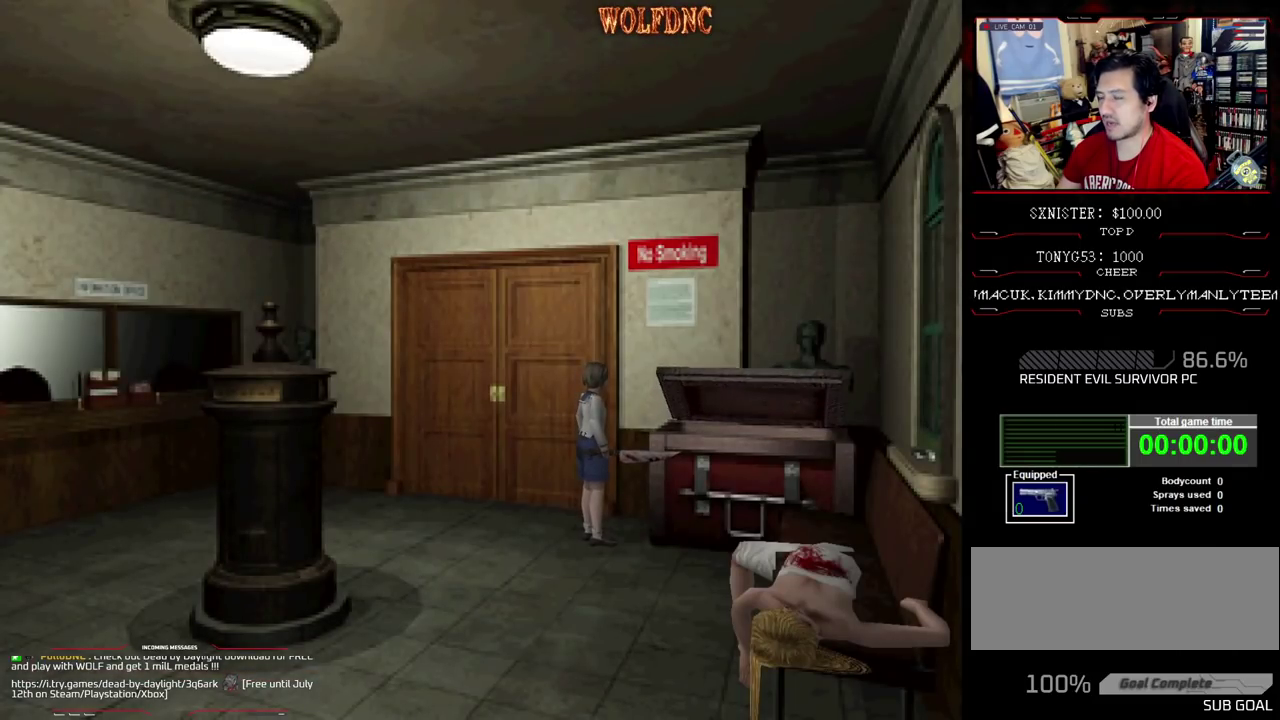
{"buttons": [], "events": [[100, "CROSS", "down"], [150, "CROSS", "up"]]}
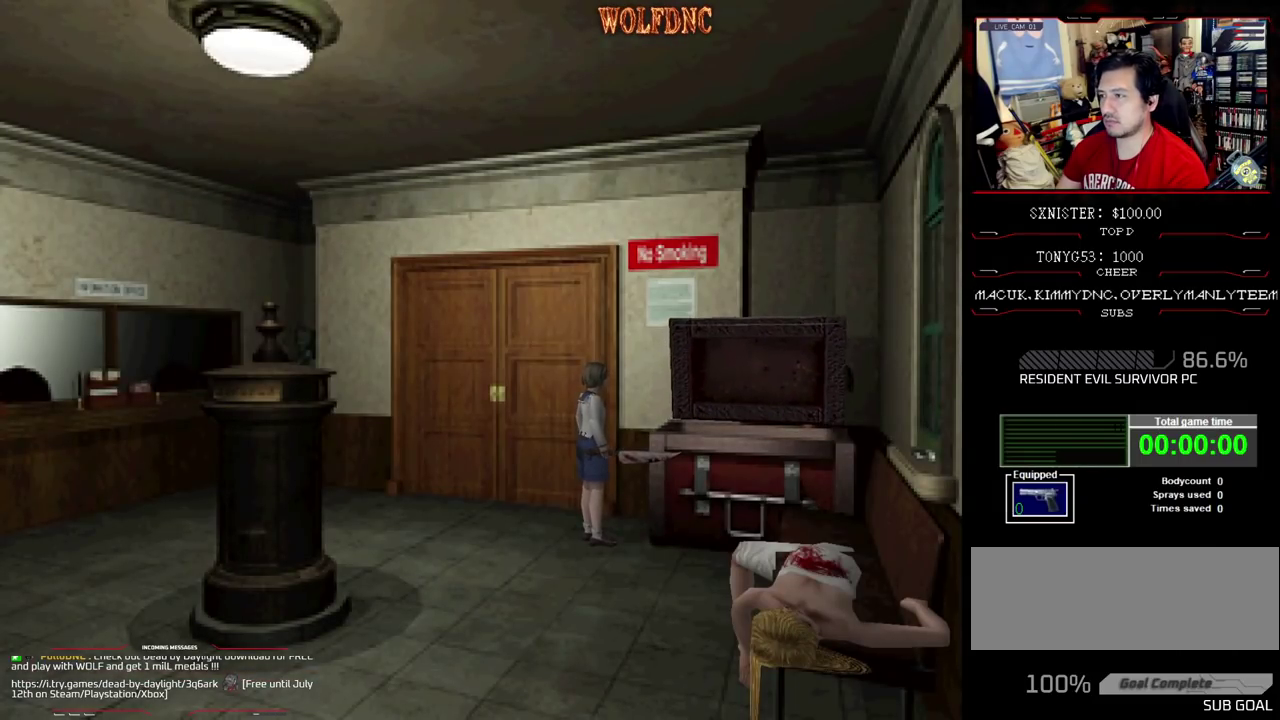
{"buttons": [], "events": []}
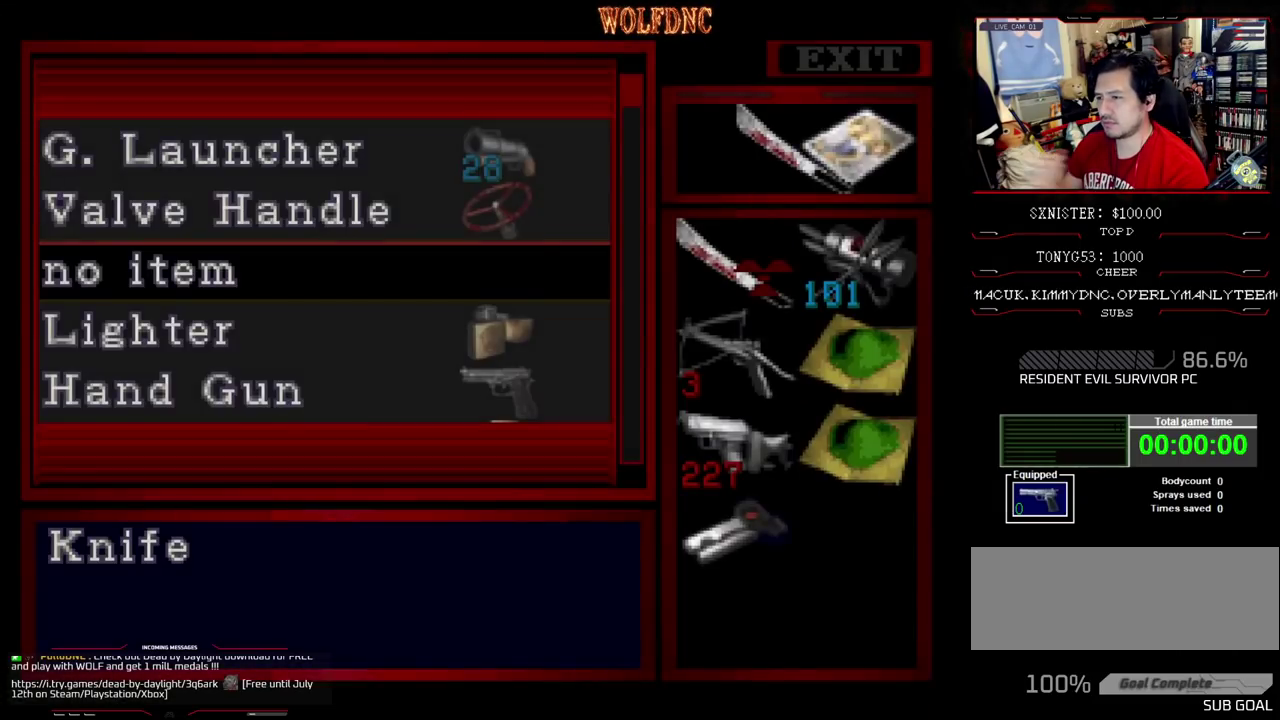
{"buttons": ["DPAD_DOWN"], "events": [[367, "DPAD_DOWN", "down"]]}
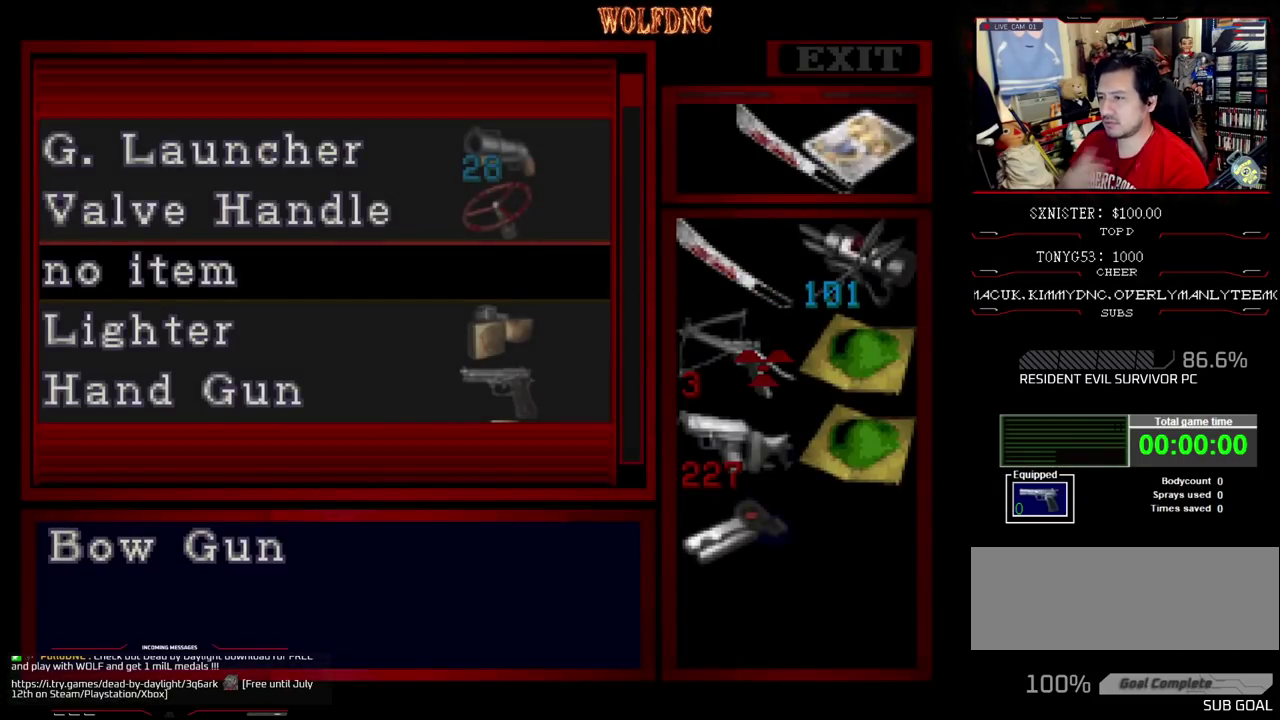
{"buttons": [], "events": [[100, "DPAD_DOWN", "up"], [150, "DPAD_DOWN", "down"], [250, "DPAD_DOWN", "up"], [333, "DPAD_RIGHT", "down"], [383, "DPAD_RIGHT", "up"]]}
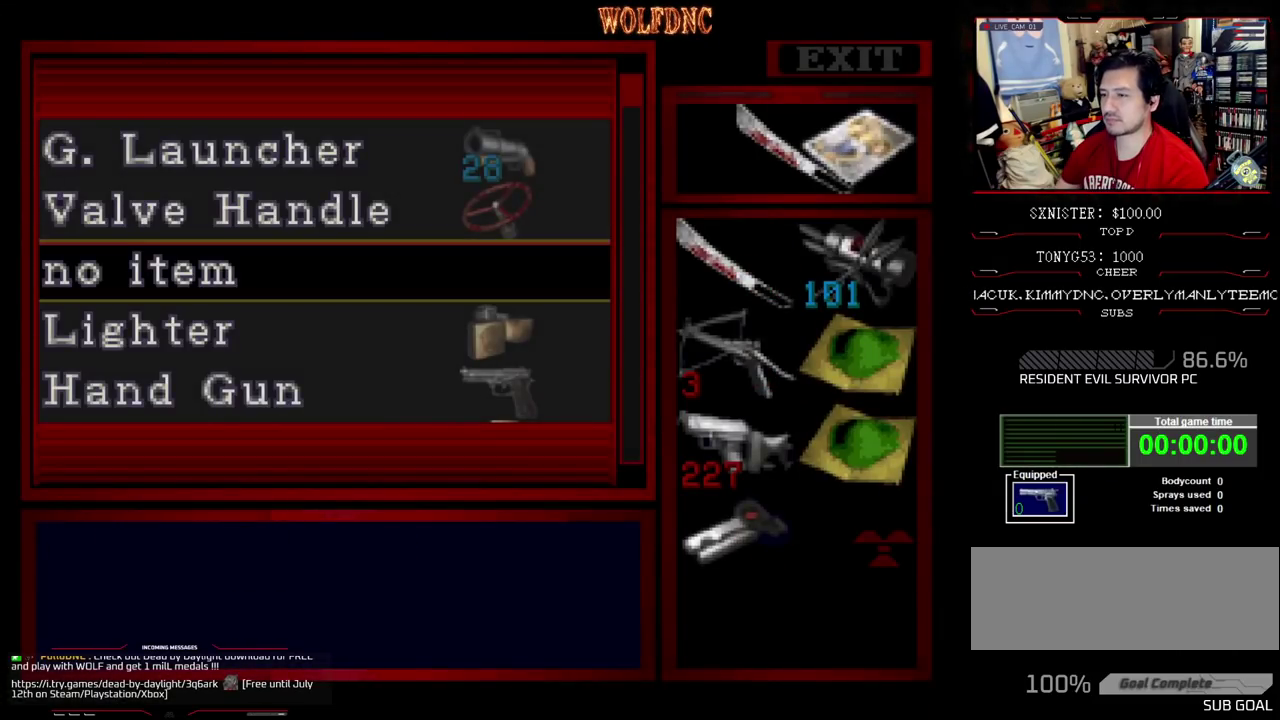
{"buttons": [], "events": [[33, "CROSS", "down"], [117, "CROSS", "up"], [167, "DPAD_DOWN", "down"], [217, "DPAD_DOWN", "up"], [300, "CROSS", "down"], [400, "CROSS", "up"]]}
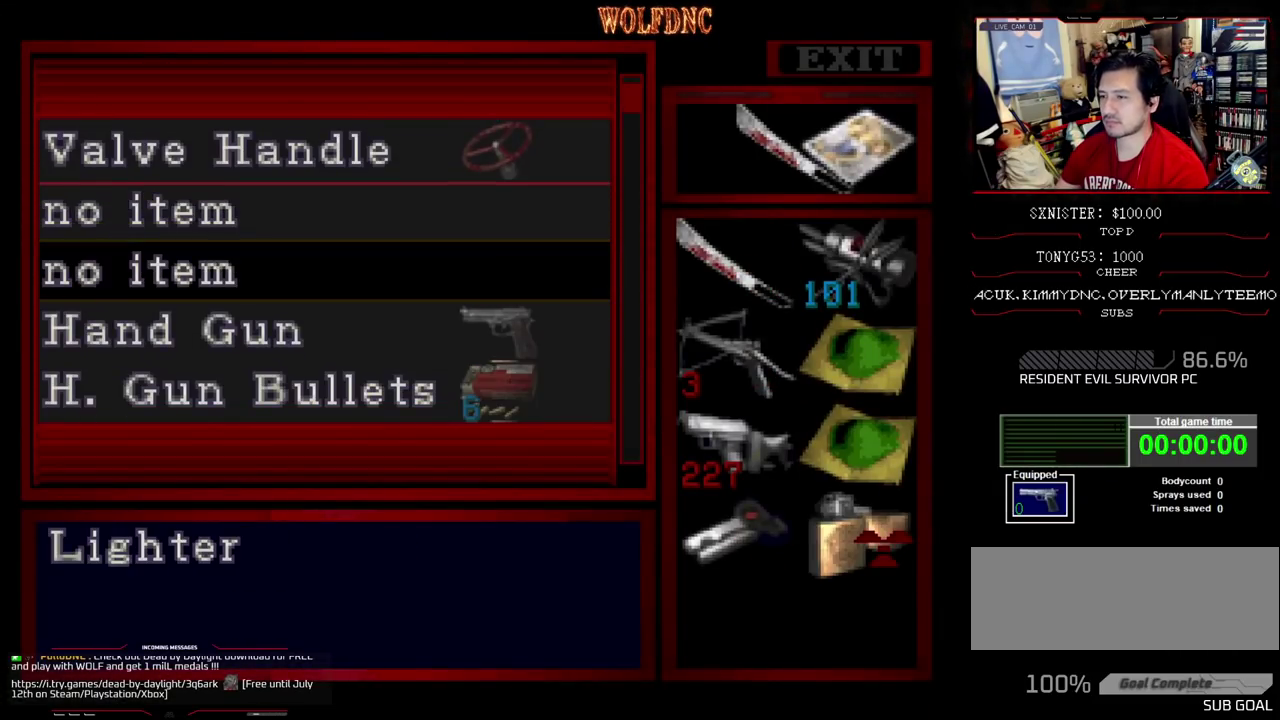
{"buttons": [], "events": [[83, "DPAD_LEFT", "down"], [183, "DPAD_LEFT", "up"]]}
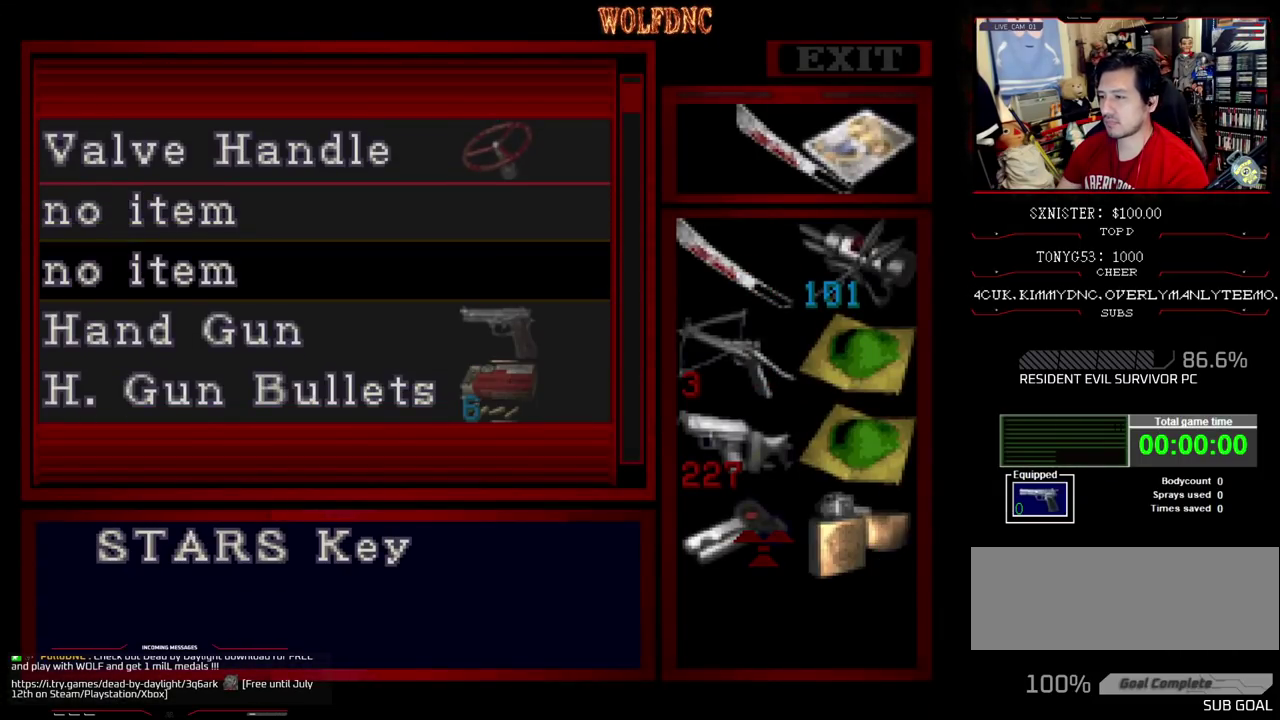
{"buttons": [], "events": []}
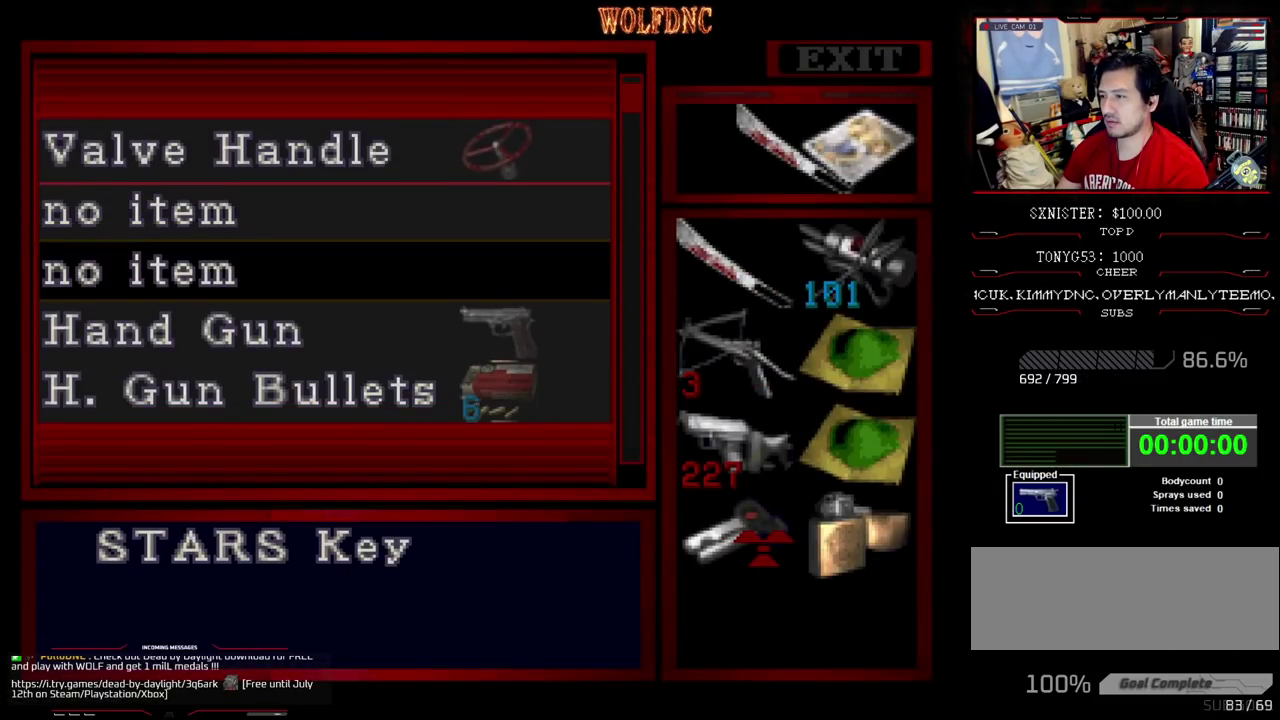
{"buttons": ["SQUARE"], "events": [[317, "SQUARE", "down"], [400, "SQUARE", "up"], [450, "SQUARE", "down"]]}
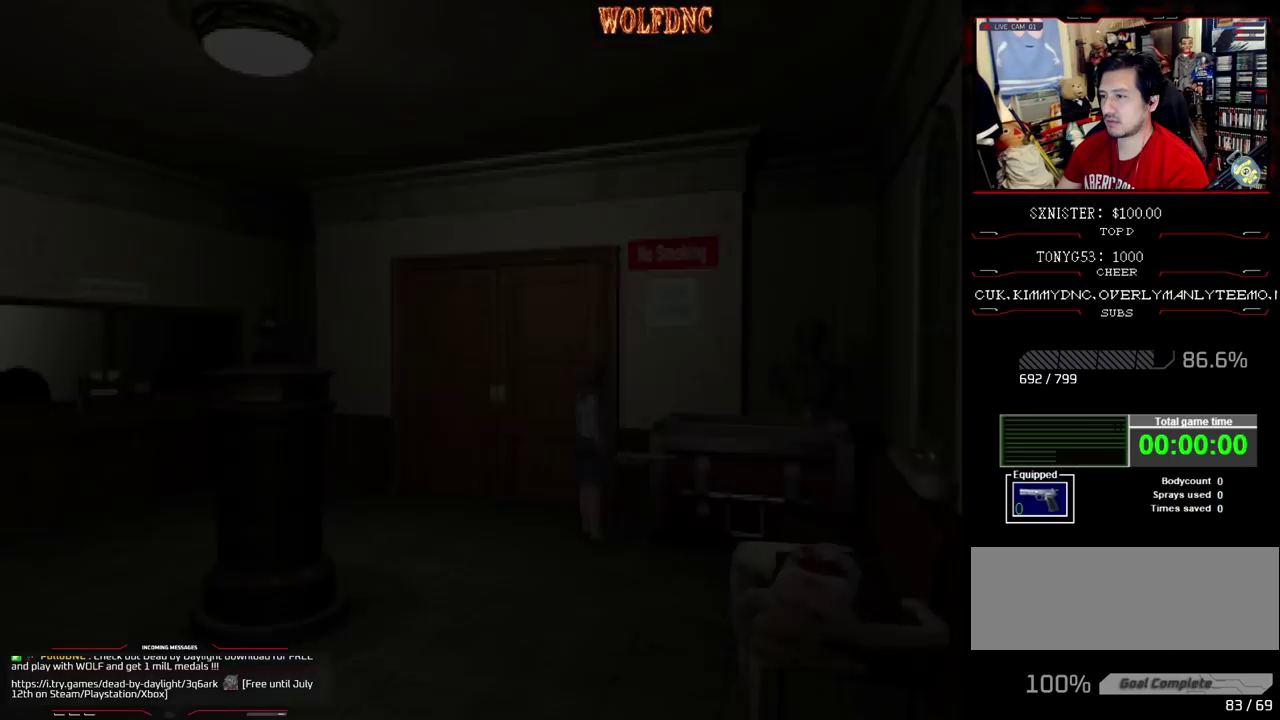
{"buttons": ["SQUARE", "DPAD_UP", "DPAD_LEFT"], "events": [[50, "DPAD_LEFT", "down"], [50, "SQUARE", "up"], [467, "DPAD_UP", "down"], [467, "SQUARE", "down"]]}